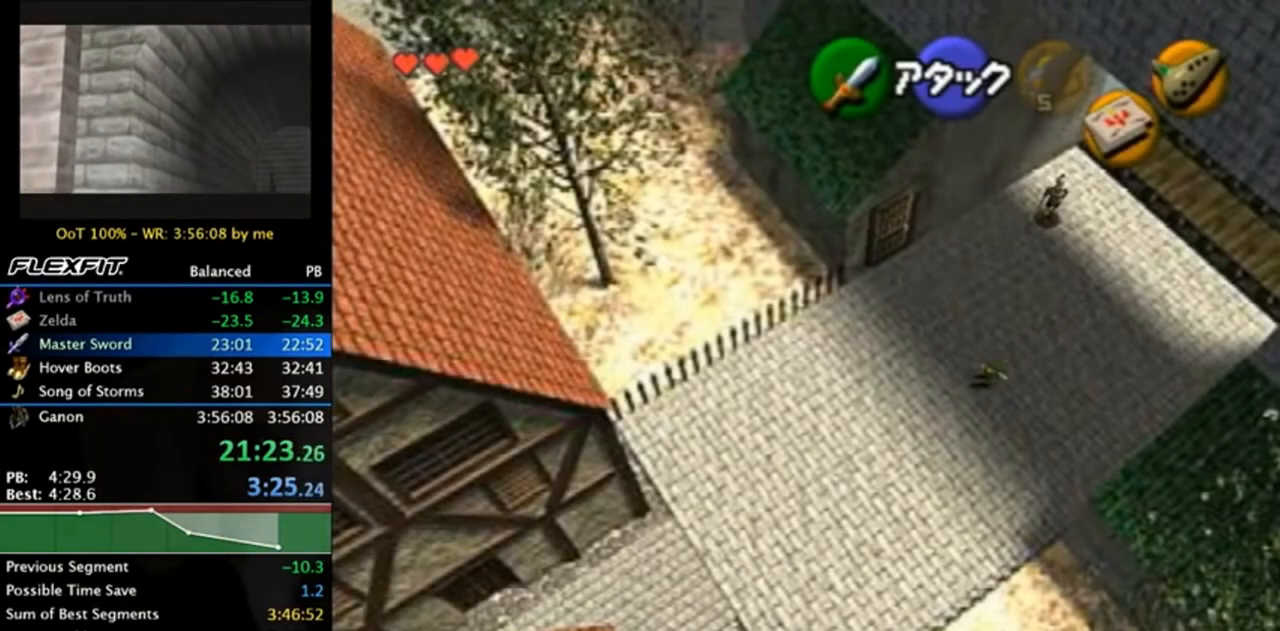
Gameplay with a controller (Nintendo layout); each line is a JSON object with the inputs held at the frame after it. "events" lists button and stick changes between this image and that frame as [ms after this image, input, new state], when the widget could be followed in between. Not read: L3 R3.
{"buttons": [], "left_stick": "down-left", "right_stick": "center", "events": [[83, "A", "up"]]}
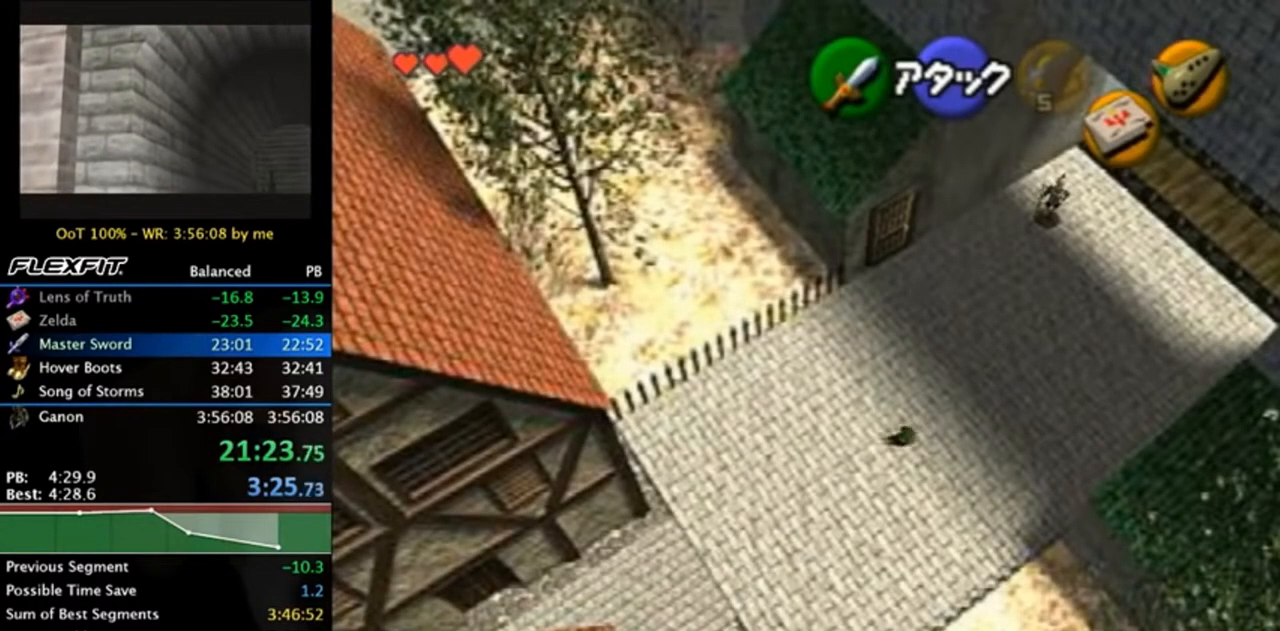
{"buttons": [], "left_stick": "down-left", "right_stick": "center", "events": [[183, "A", "down"], [383, "A", "up"]]}
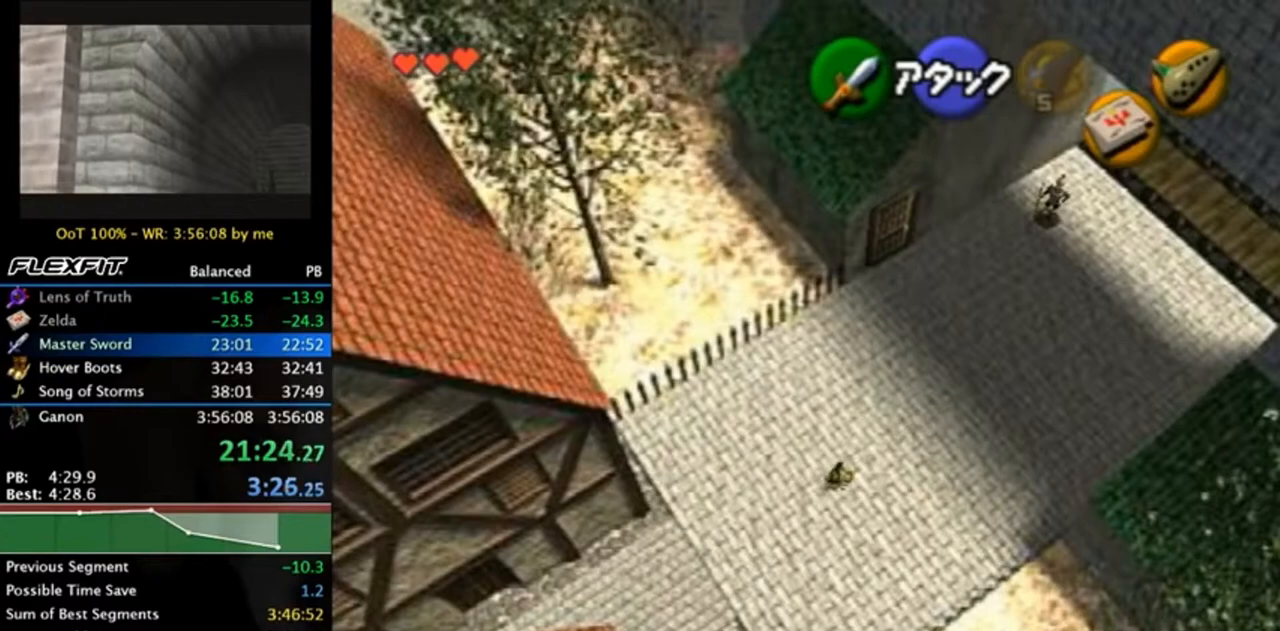
{"buttons": ["A"], "left_stick": "down-left", "right_stick": "center", "events": [[450, "A", "down"]]}
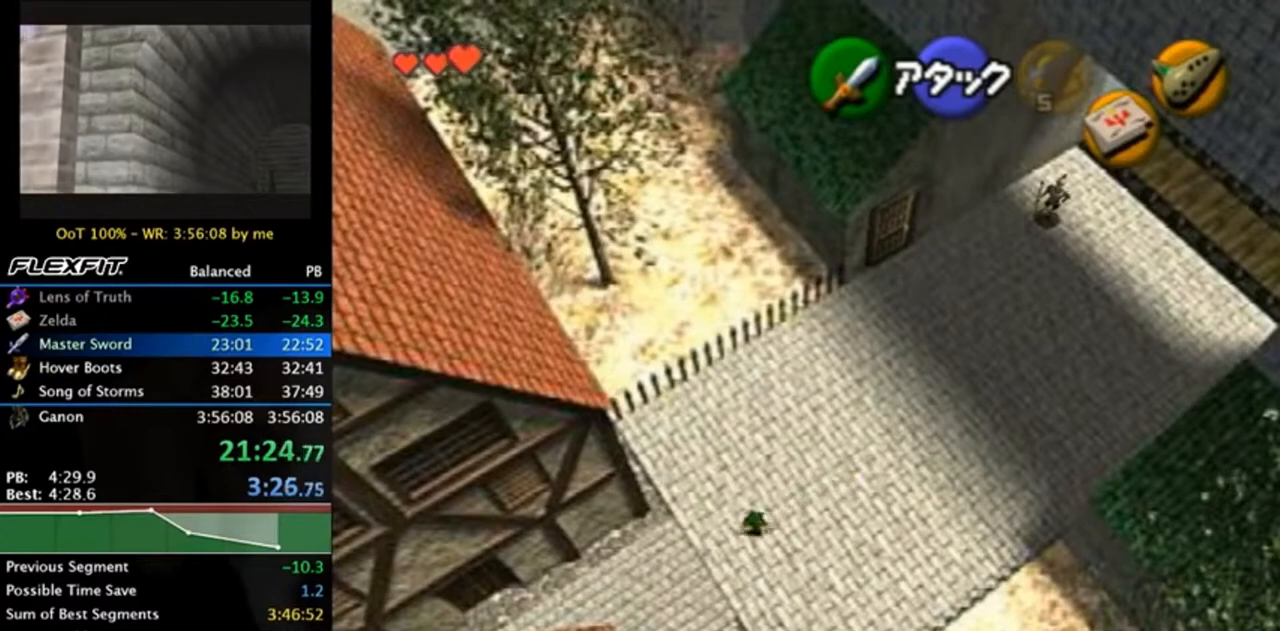
{"buttons": [], "left_stick": "down-left", "right_stick": "center", "events": [[117, "A", "up"]]}
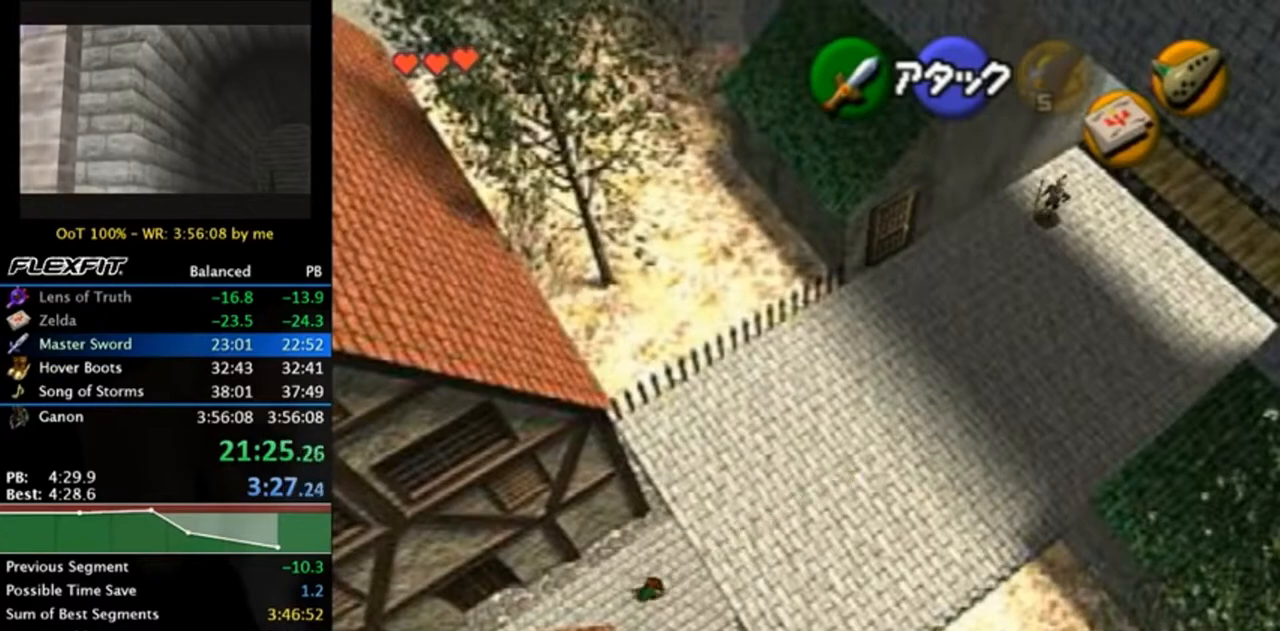
{"buttons": [], "left_stick": "down-left", "right_stick": "center", "events": [[117, "A", "down"], [317, "A", "up"]]}
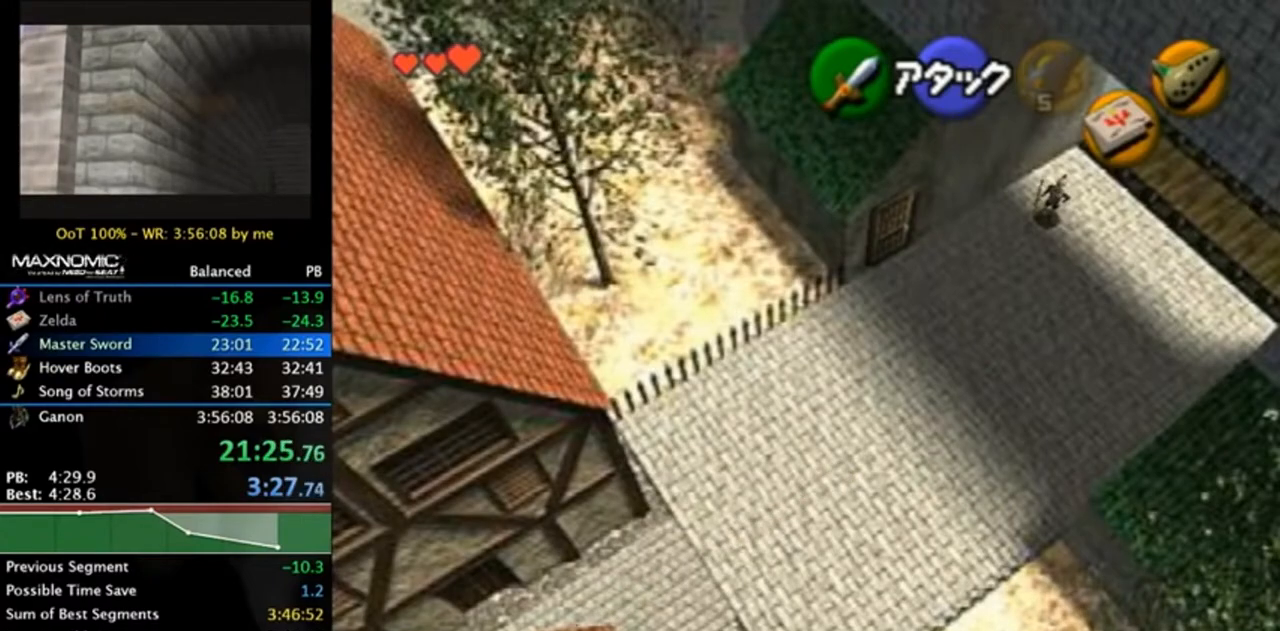
{"buttons": [], "left_stick": "down-left", "right_stick": "center", "events": []}
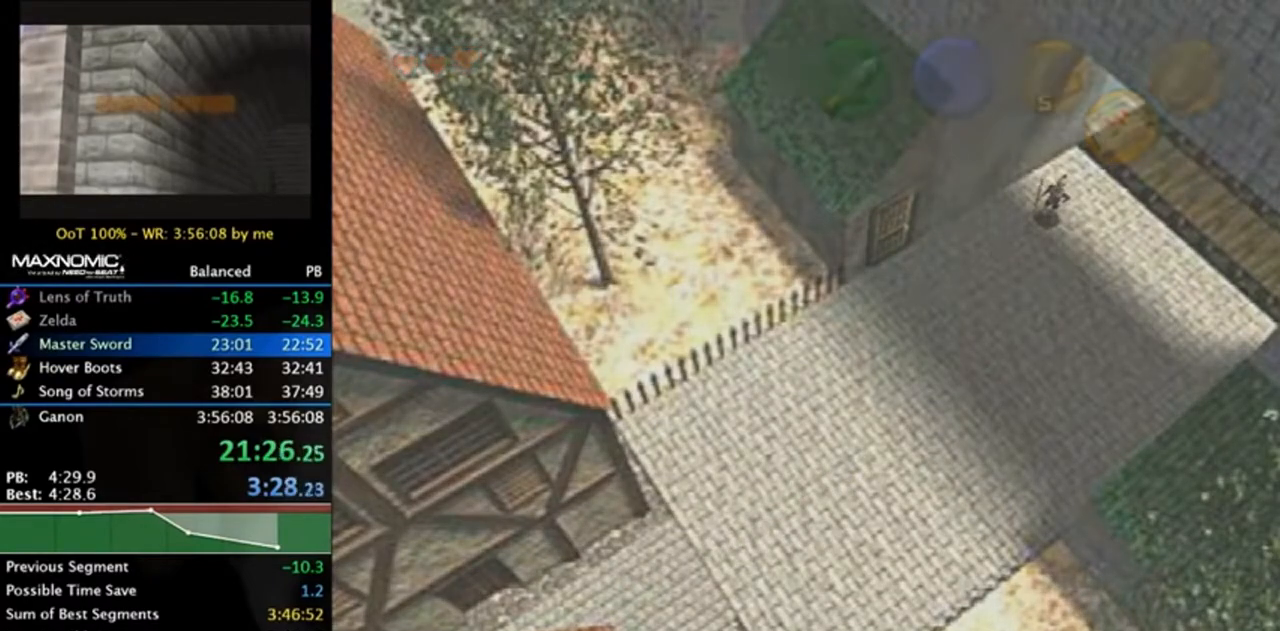
{"buttons": [], "left_stick": "down", "right_stick": "center", "events": [[183, "left_stick", "center"], [417, "left_stick", "down"]]}
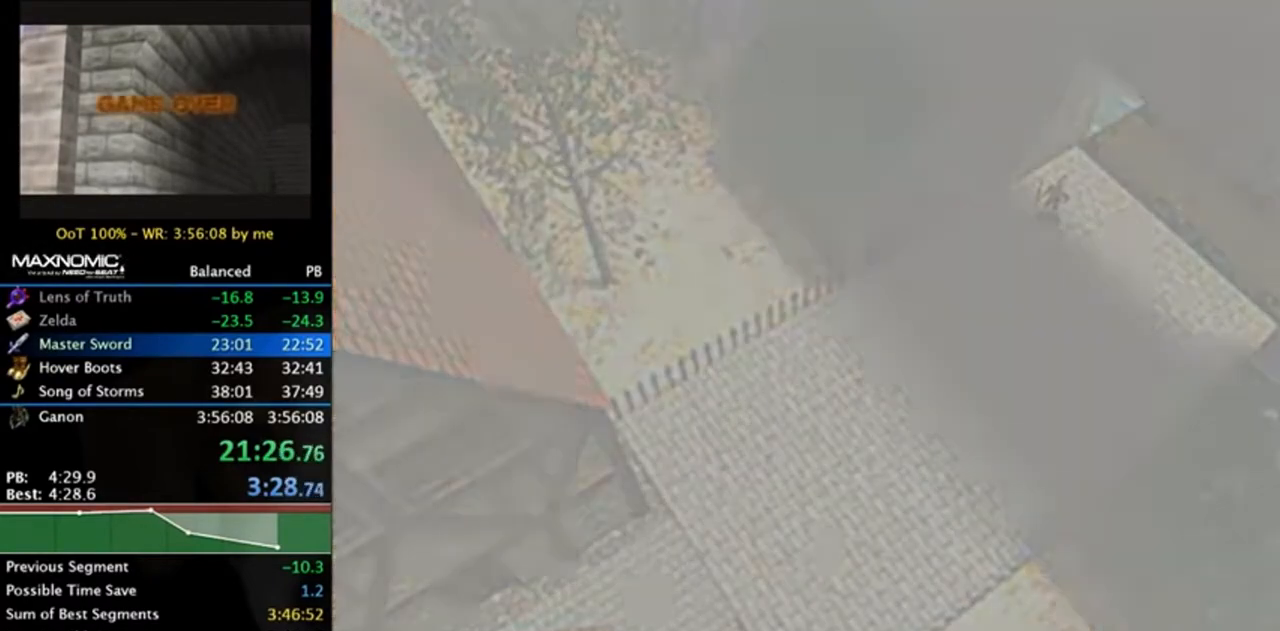
{"buttons": [], "left_stick": "down", "right_stick": "center", "events": []}
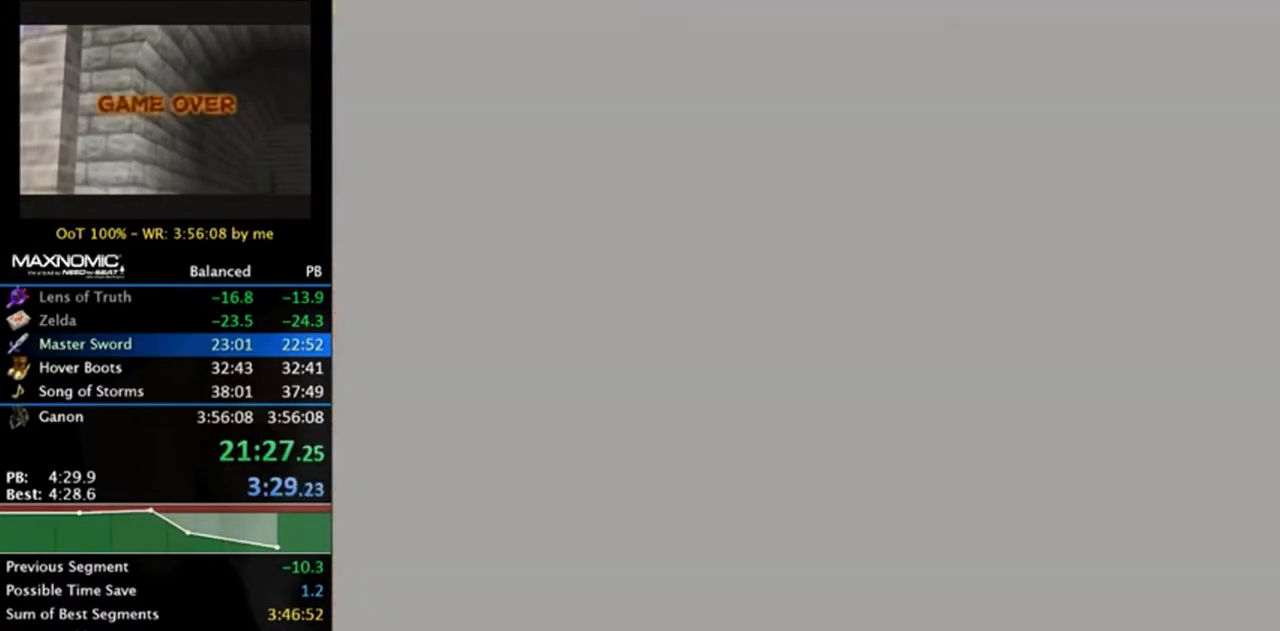
{"buttons": [], "left_stick": "down", "right_stick": "center", "events": []}
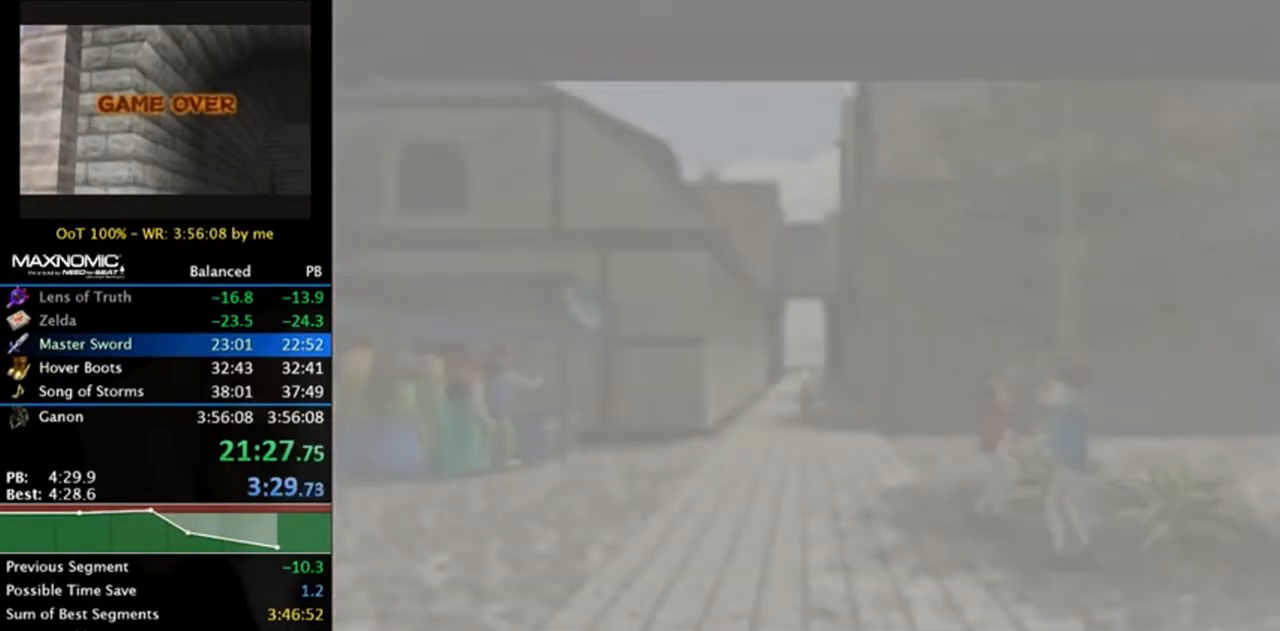
{"buttons": [], "left_stick": "down", "right_stick": "center", "events": []}
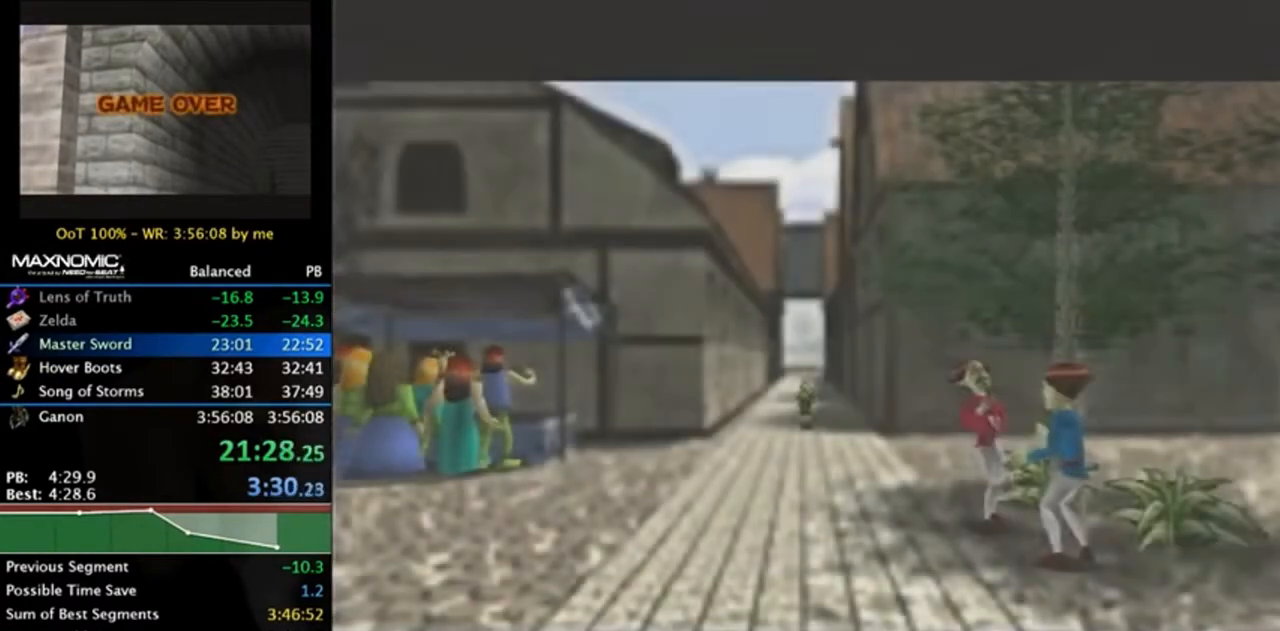
{"buttons": [], "left_stick": "down", "right_stick": "center", "events": [[150, "A", "down"], [217, "A", "up"], [317, "A", "down"], [417, "A", "up"]]}
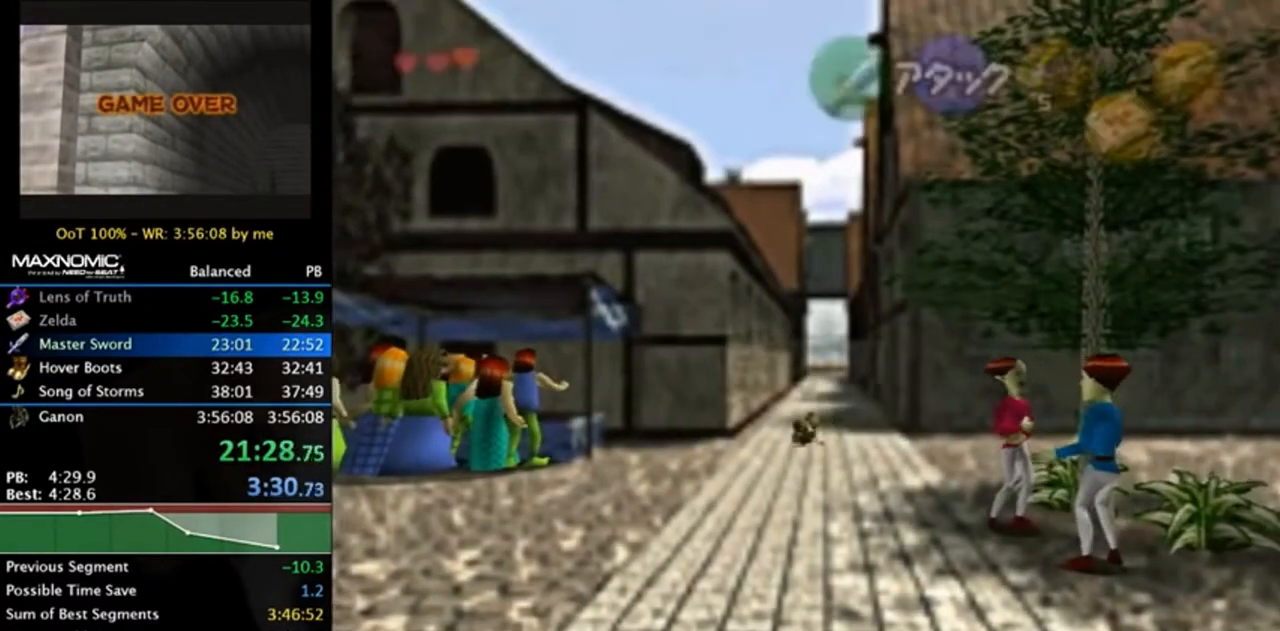
{"buttons": ["A"], "left_stick": "down-left", "right_stick": "center", "events": [[283, "left_stick", "down-left"], [450, "A", "down"]]}
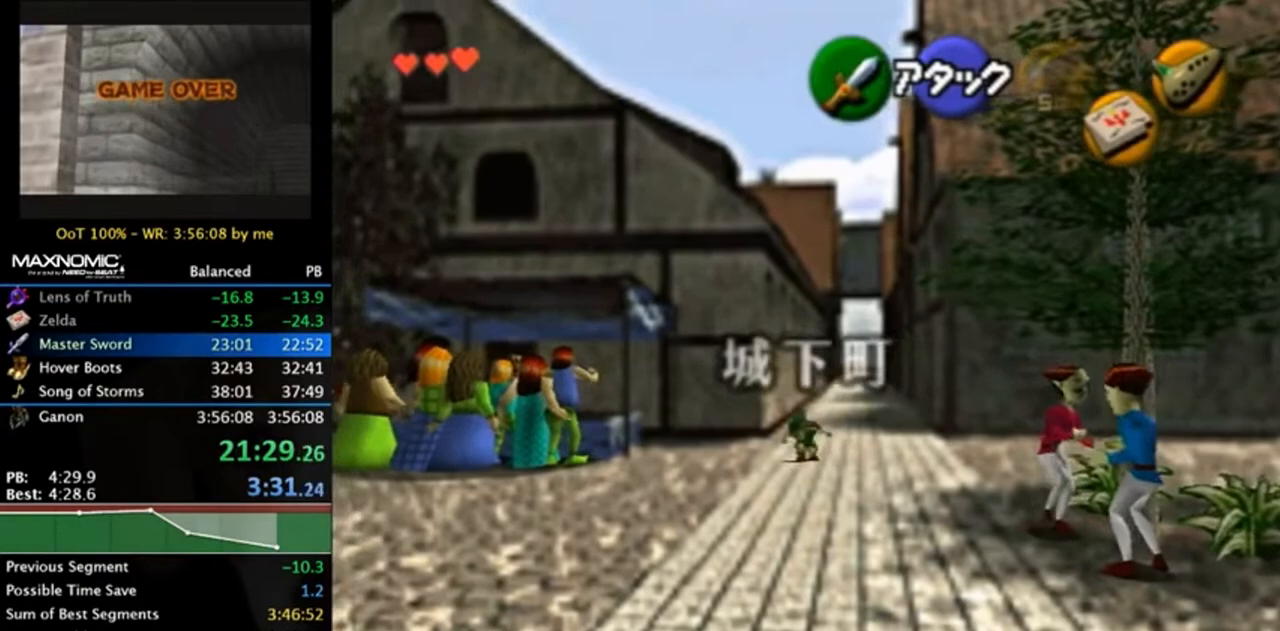
{"buttons": [], "left_stick": "down-left", "right_stick": "center", "events": [[83, "A", "up"]]}
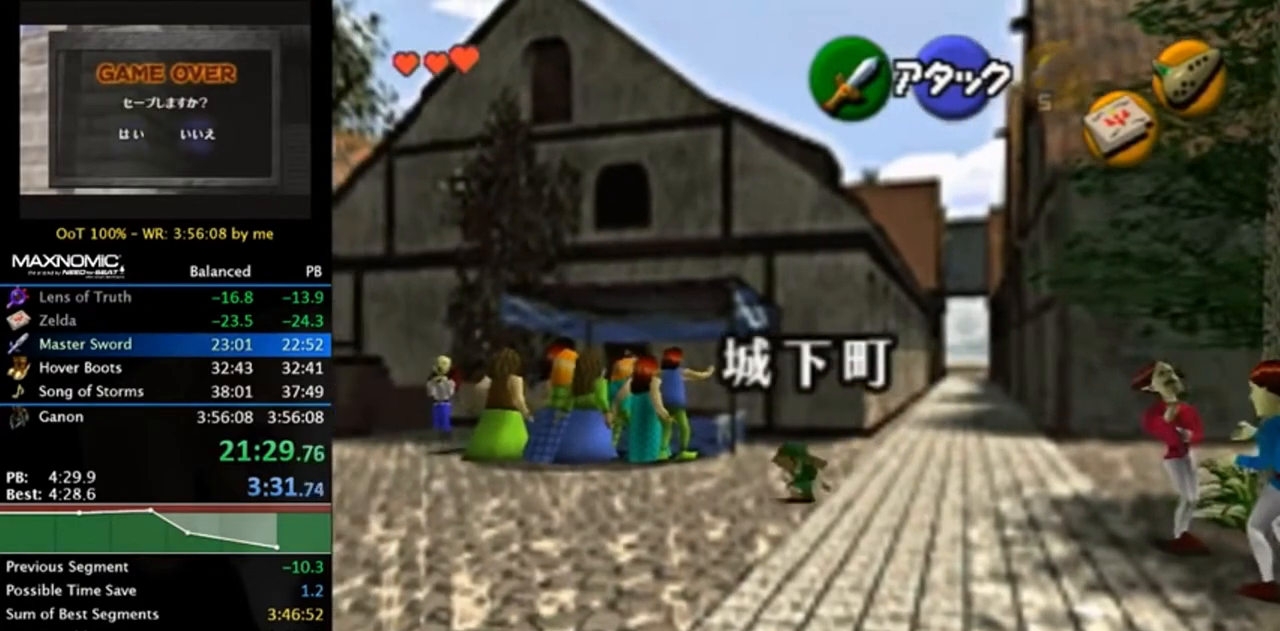
{"buttons": [], "left_stick": "down-left", "right_stick": "center", "events": [[183, "A", "down"], [383, "A", "up"]]}
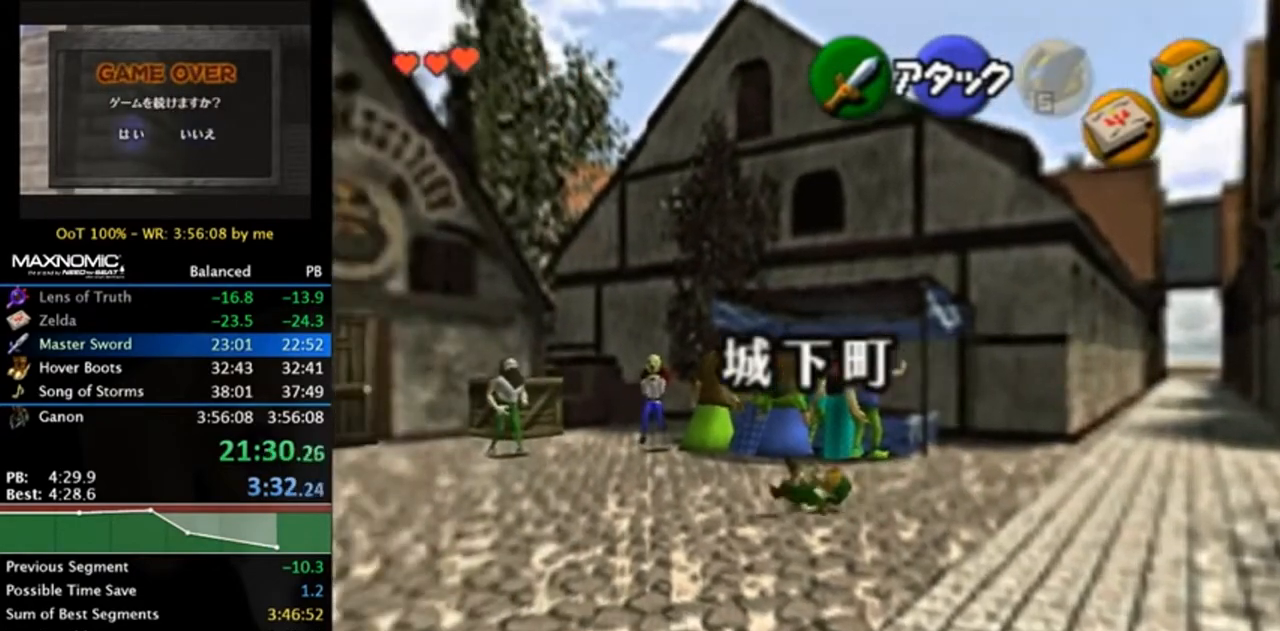
{"buttons": ["A"], "left_stick": "left", "right_stick": "center", "events": [[50, "left_stick", "left"], [450, "A", "down"]]}
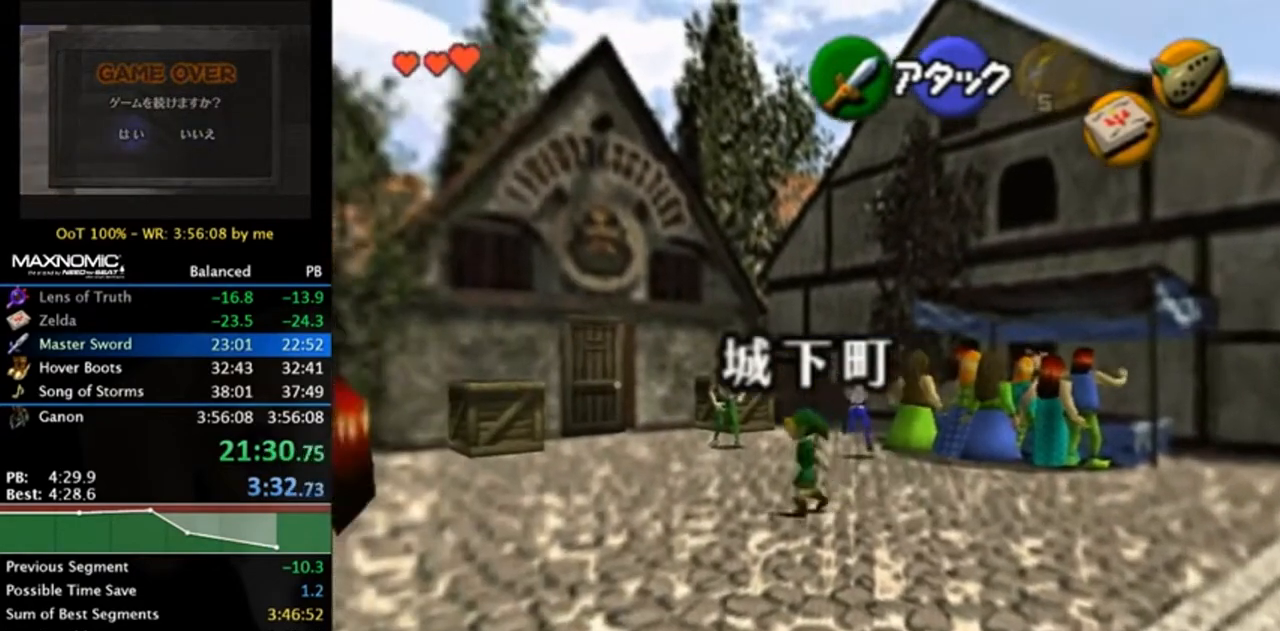
{"buttons": [], "left_stick": "left", "right_stick": "center", "events": [[83, "A", "up"]]}
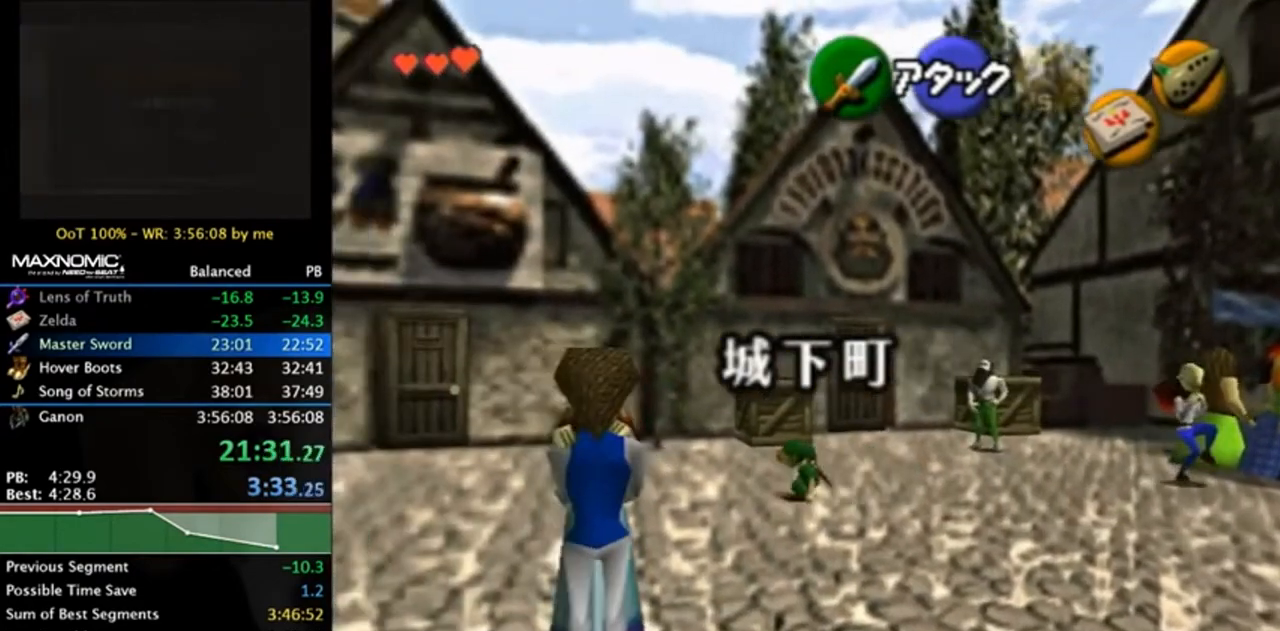
{"buttons": [], "left_stick": "left", "right_stick": "center", "events": [[183, "A", "down"], [350, "A", "up"]]}
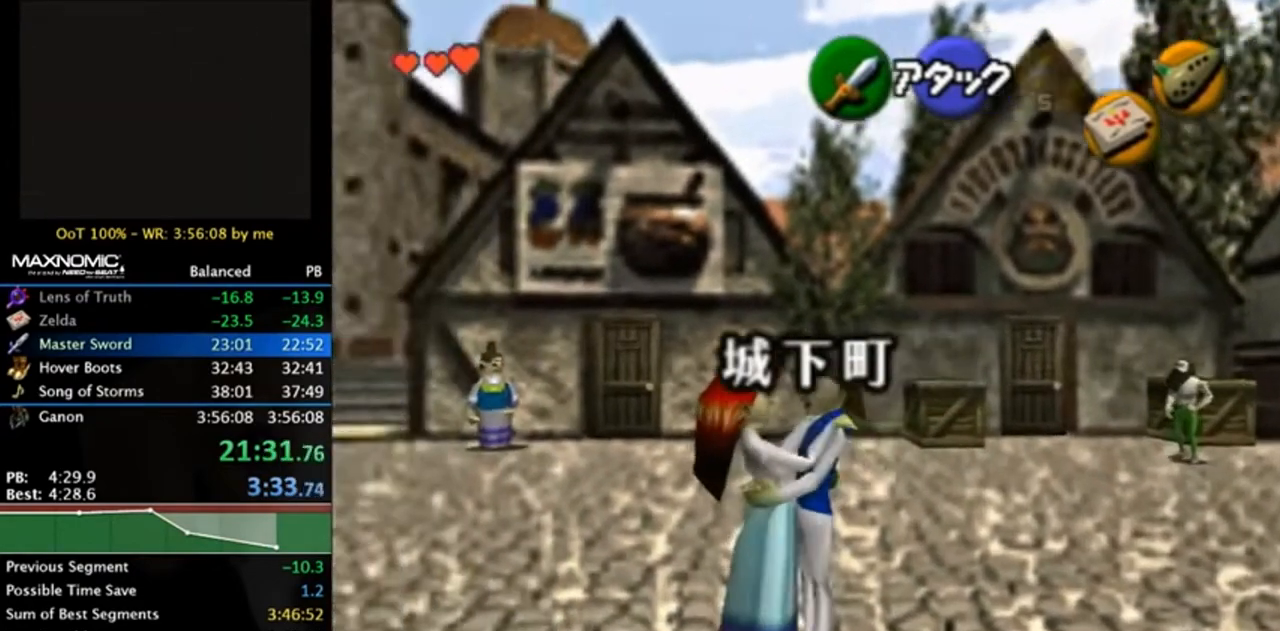
{"buttons": ["A"], "left_stick": "up-left", "right_stick": "center", "events": [[283, "left_stick", "up-left"], [483, "A", "down"]]}
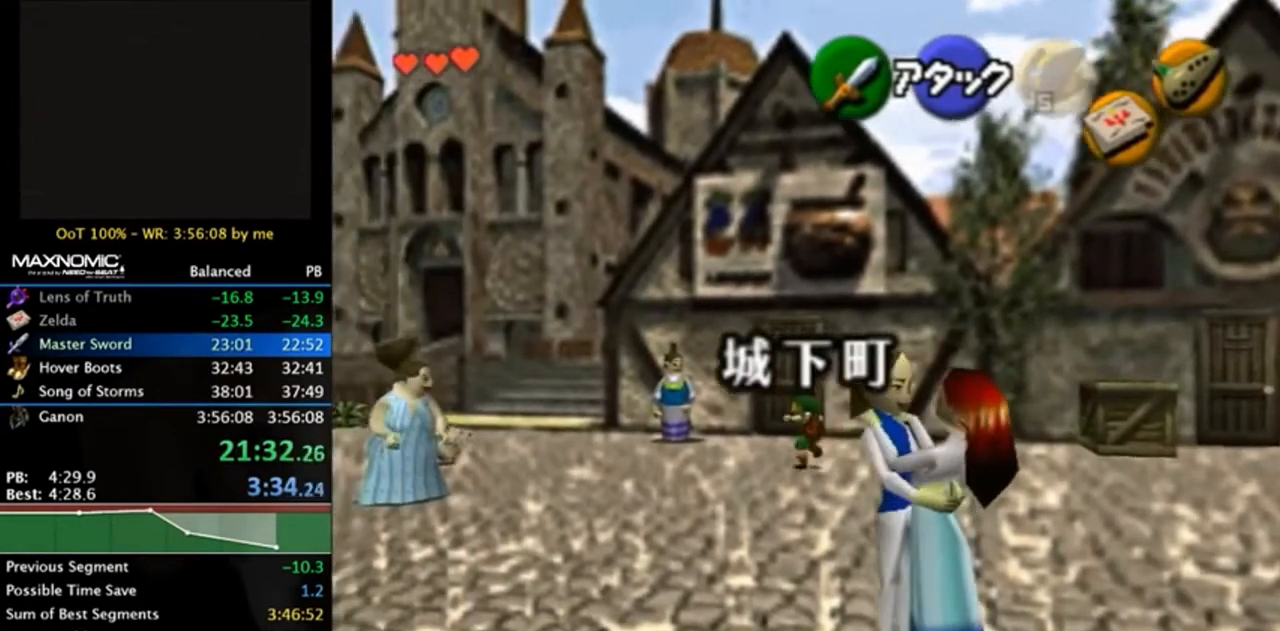
{"buttons": [], "left_stick": "up-left", "right_stick": "center", "events": [[183, "A", "up"]]}
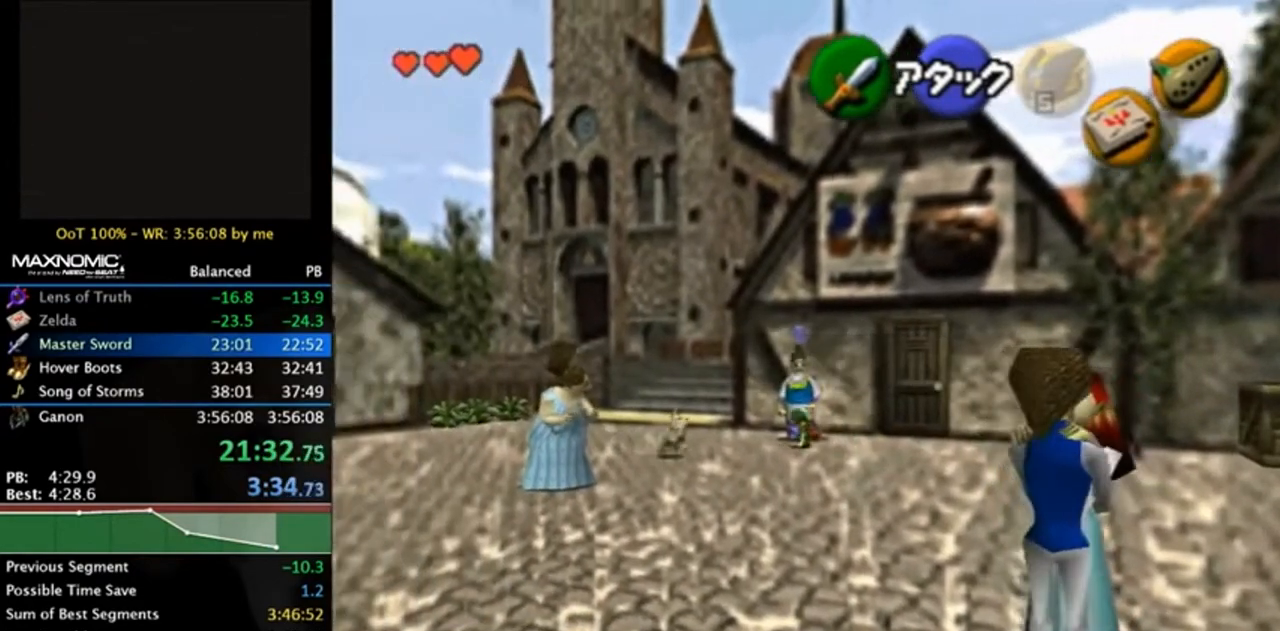
{"buttons": [], "left_stick": "up-left", "right_stick": "center", "events": []}
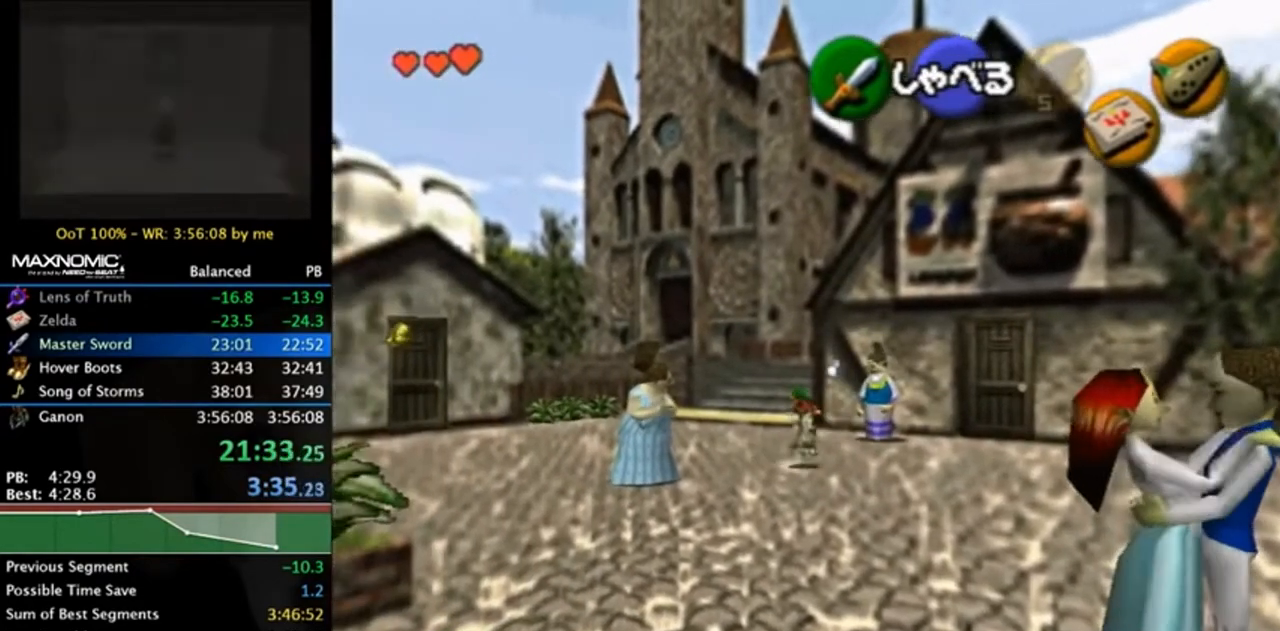
{"buttons": ["A"], "left_stick": "up", "right_stick": "center", "events": [[150, "left_stick", "up"], [317, "A", "down"], [417, "A", "up"], [450, "A", "down"]]}
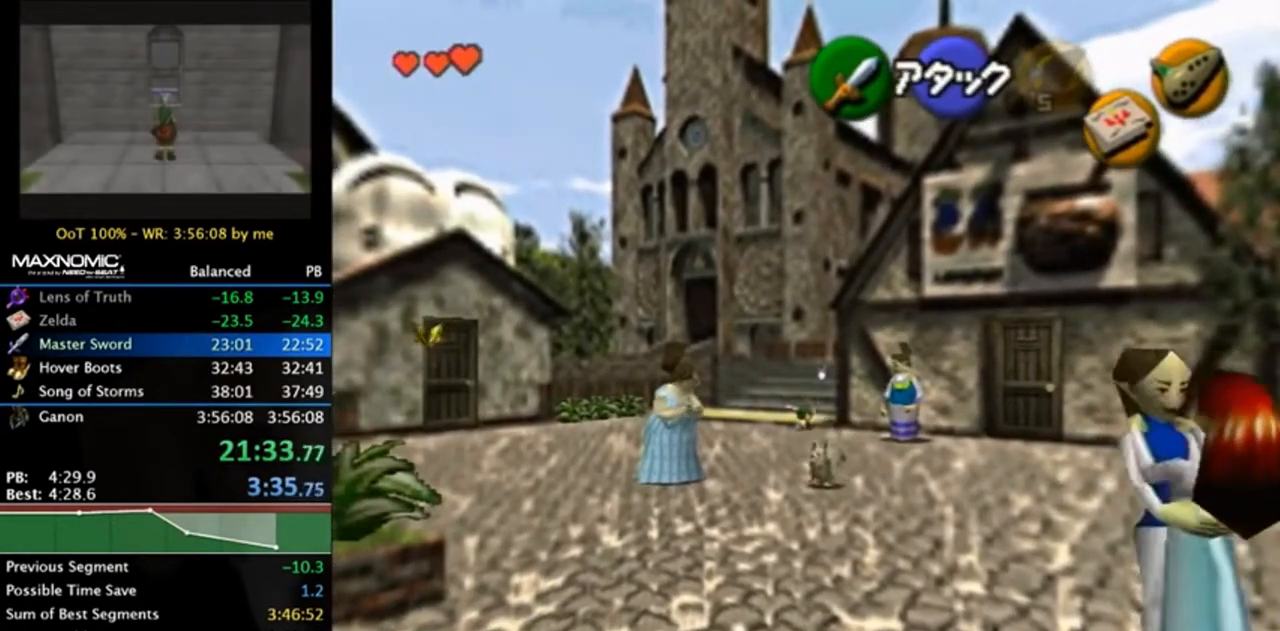
{"buttons": [], "left_stick": "up", "right_stick": "center", "events": [[50, "A", "up"], [117, "A", "down"], [217, "A", "up"]]}
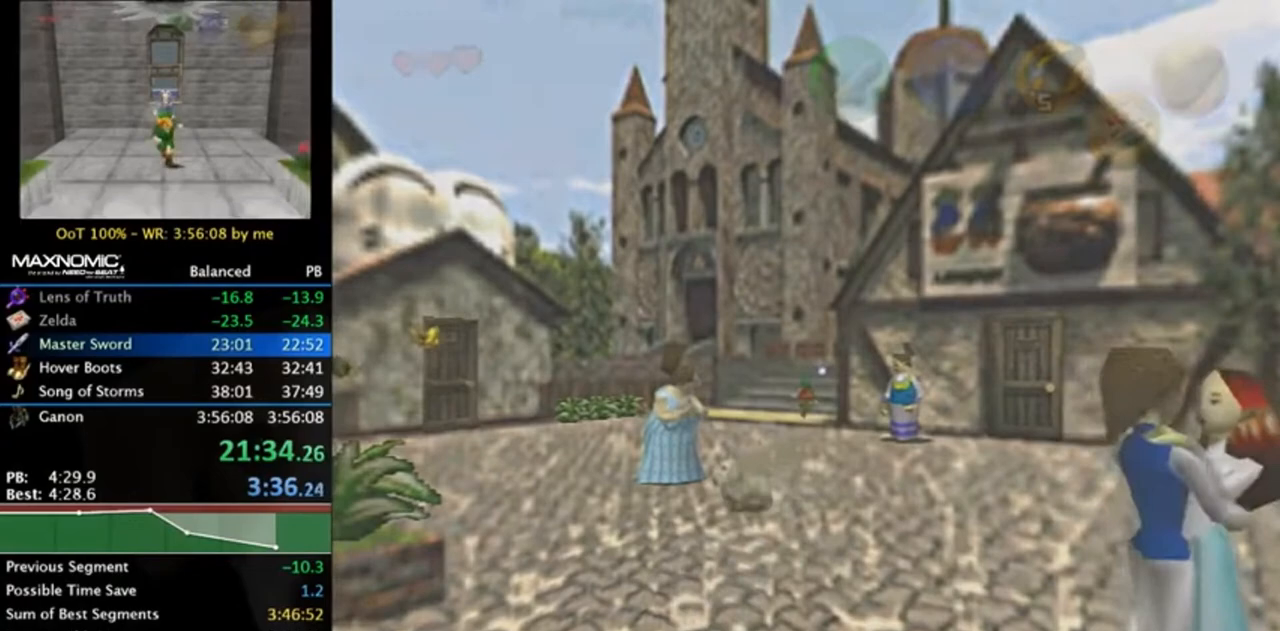
{"buttons": [], "left_stick": "left", "right_stick": "center", "events": [[217, "left_stick", "center"], [417, "left_stick", "left"]]}
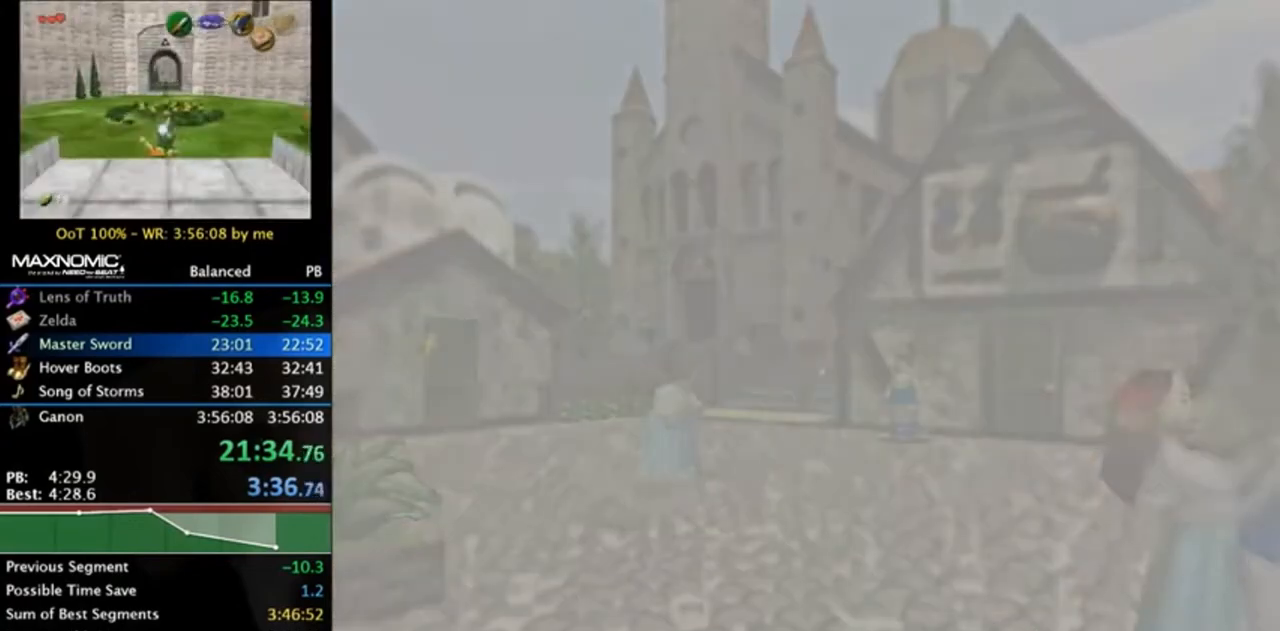
{"buttons": [], "left_stick": "left", "right_stick": "center", "events": []}
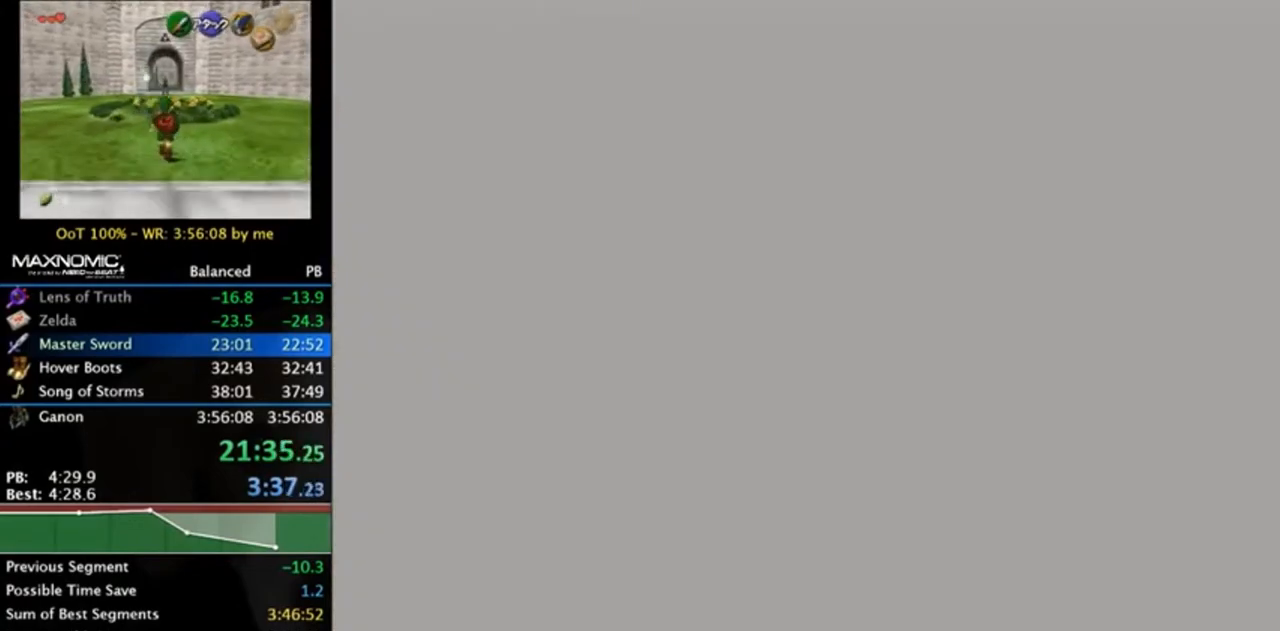
{"buttons": [], "left_stick": "left", "right_stick": "center", "events": []}
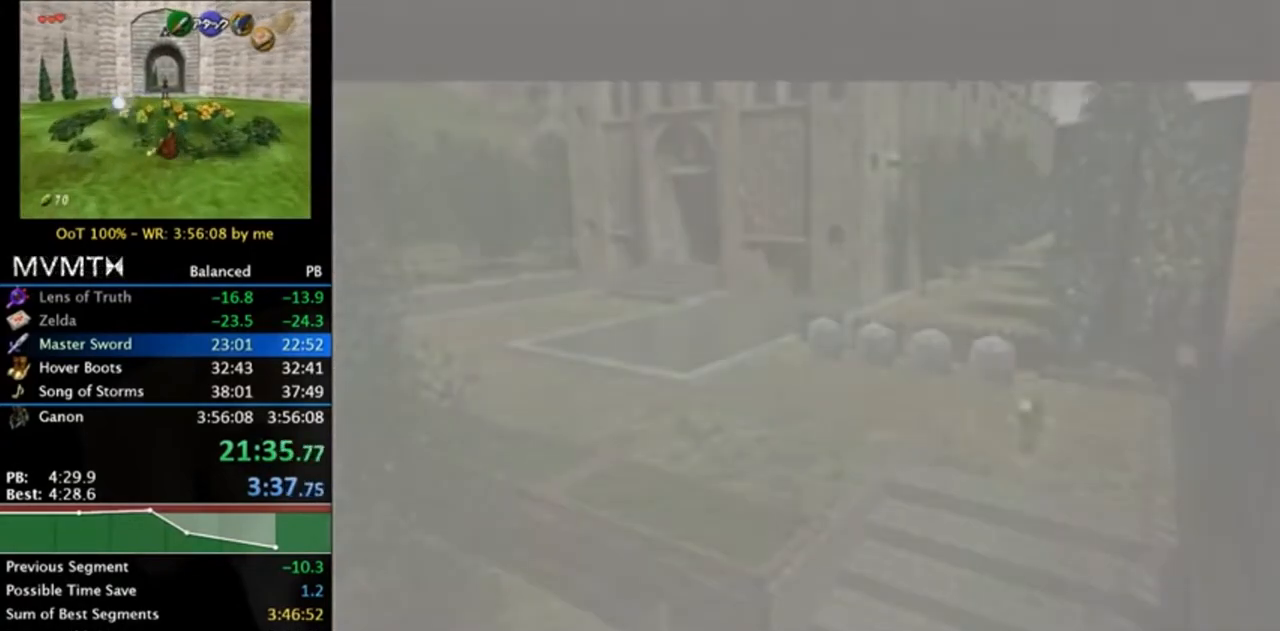
{"buttons": [], "left_stick": "left", "right_stick": "center", "events": []}
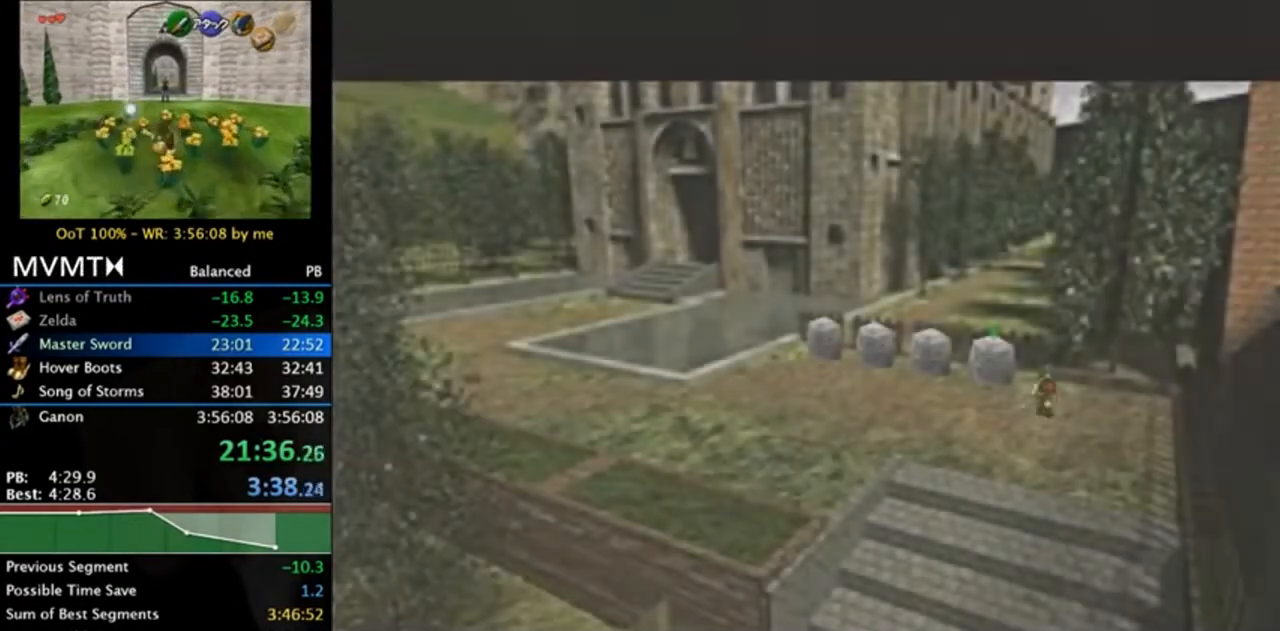
{"buttons": ["A"], "left_stick": "left", "right_stick": "center", "events": [[383, "A", "down"]]}
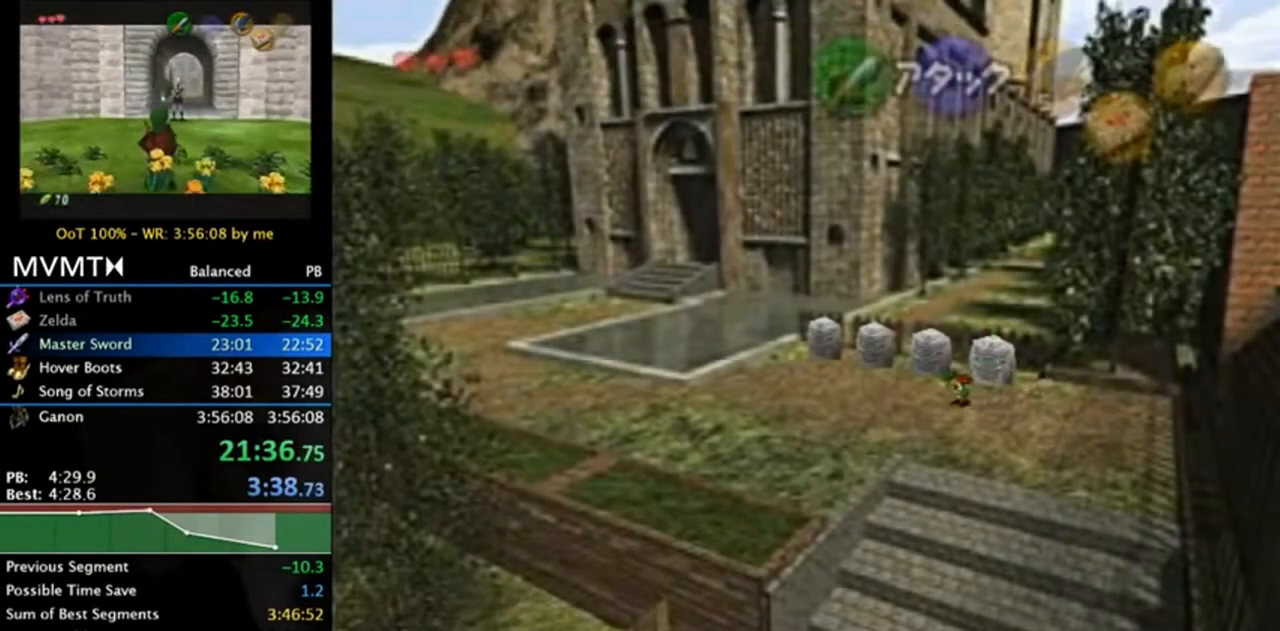
{"buttons": [], "left_stick": "left", "right_stick": "center", "events": [[83, "A", "up"]]}
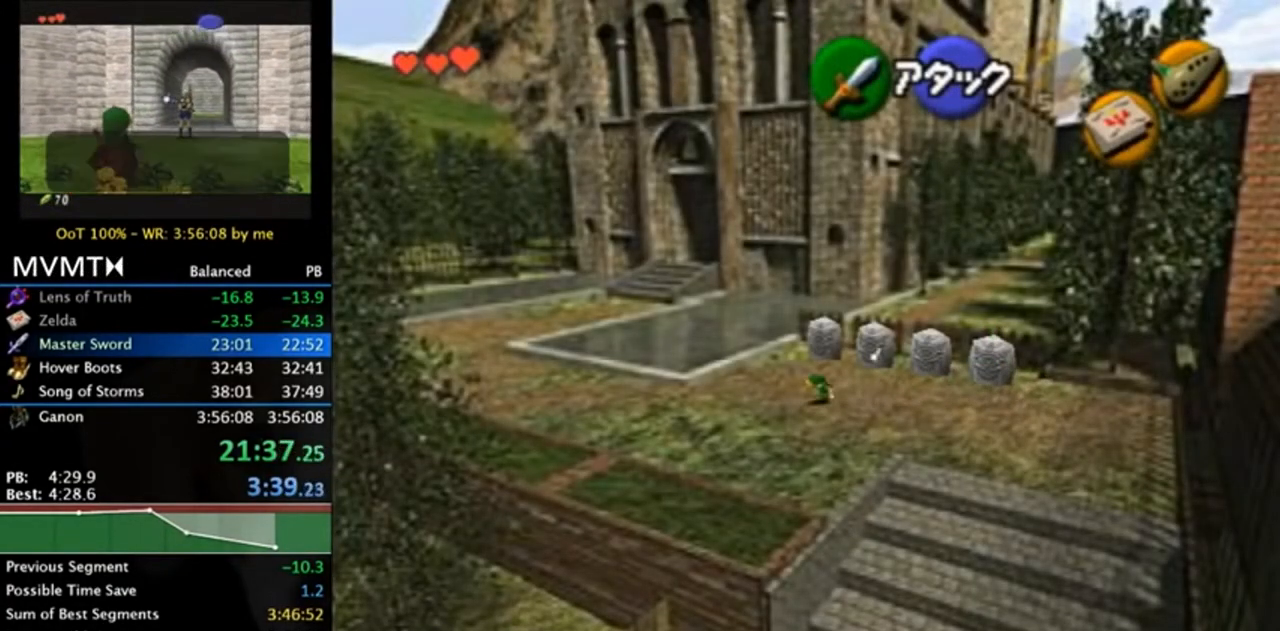
{"buttons": [], "left_stick": "left", "right_stick": "center", "events": [[150, "A", "down"], [350, "A", "up"]]}
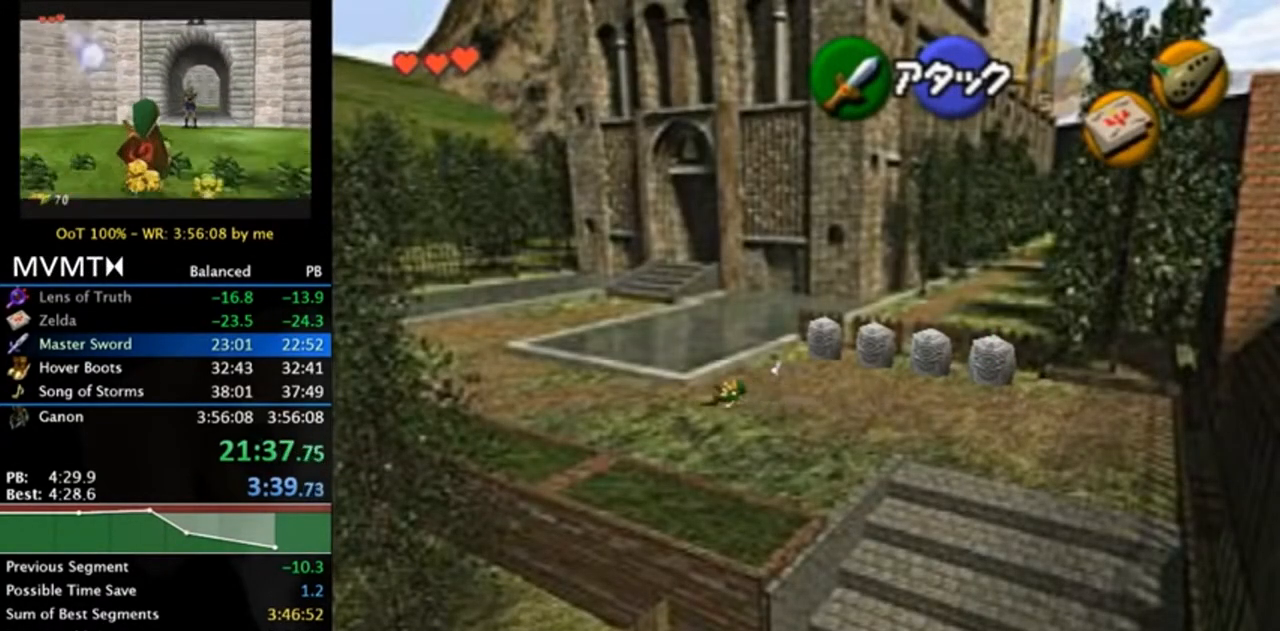
{"buttons": ["A"], "left_stick": "up-left", "right_stick": "center", "events": [[117, "left_stick", "up-left"], [383, "A", "down"]]}